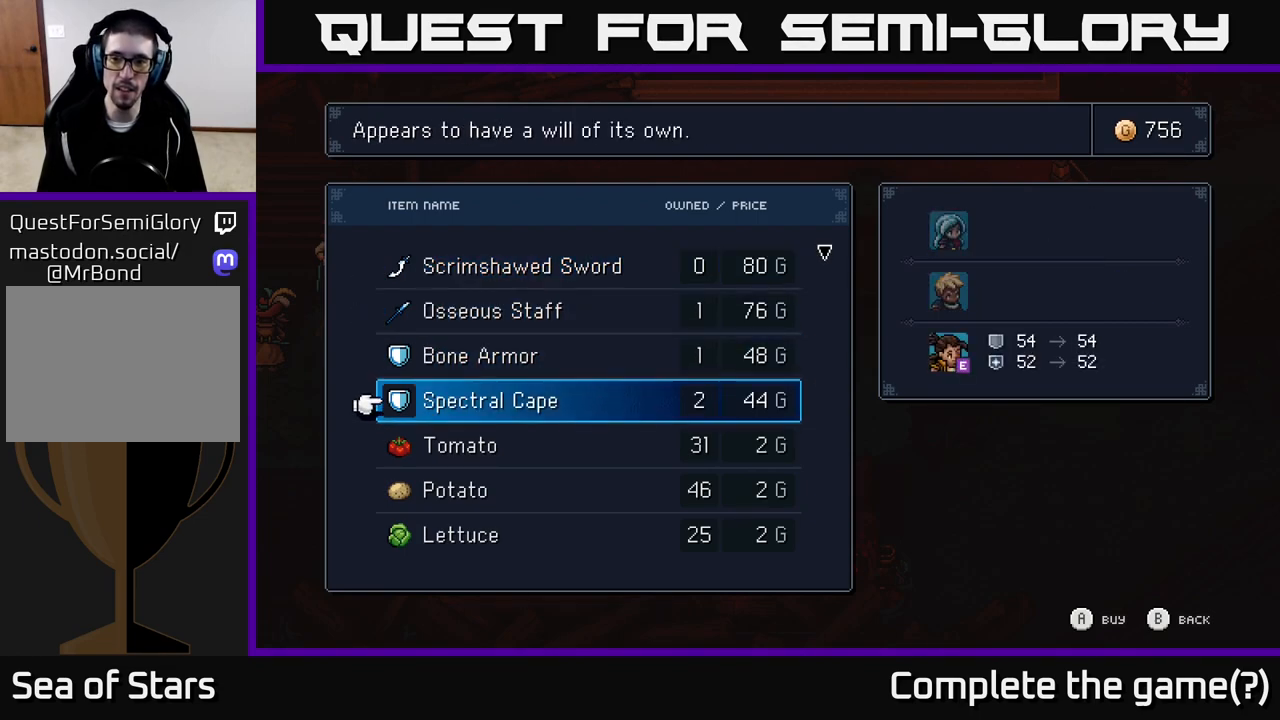
Gameplay with a controller (Xbox layout); each line is a JSON object with the inputs held at the frame after it. "events" lists button and stick changes between this image and that frame as [ms after this image, input, new state], when the widget could be followed in between.
{"buttons": [], "left_stick": "center", "right_stick": "center", "events": []}
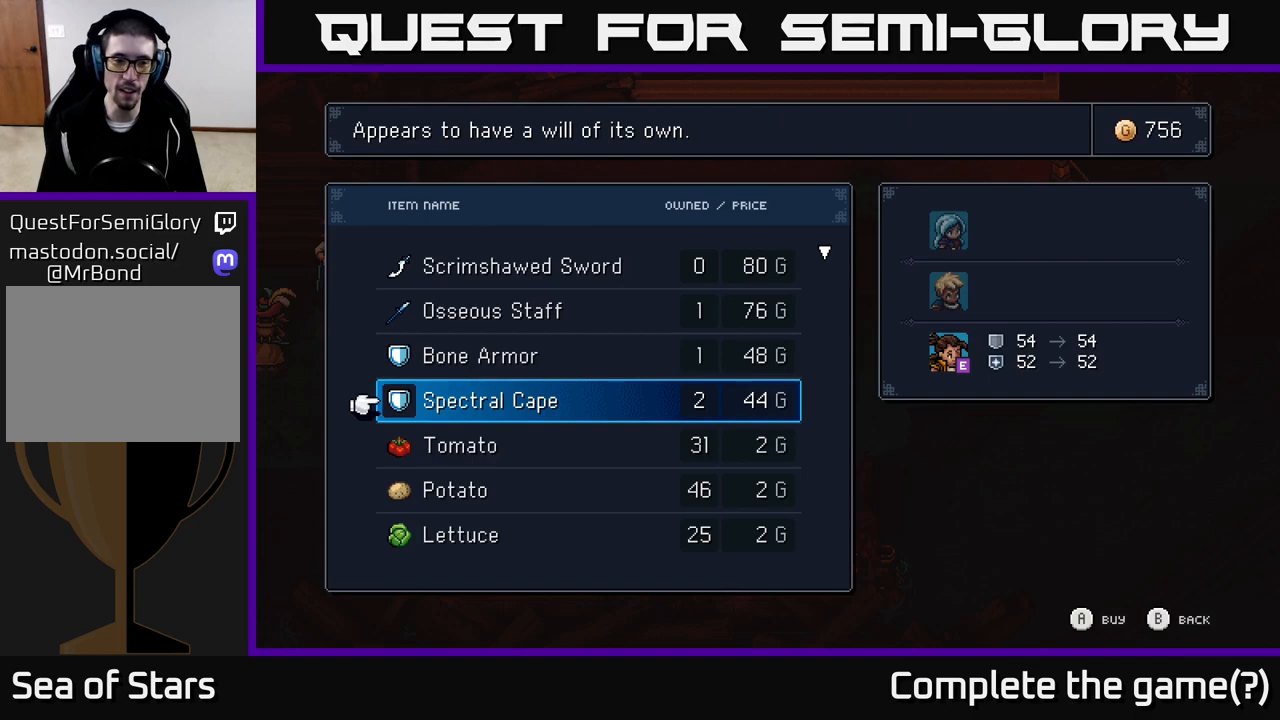
{"buttons": ["DPAD_UP"], "left_stick": "center", "right_stick": "center", "events": [[500, "DPAD_UP", "down"]]}
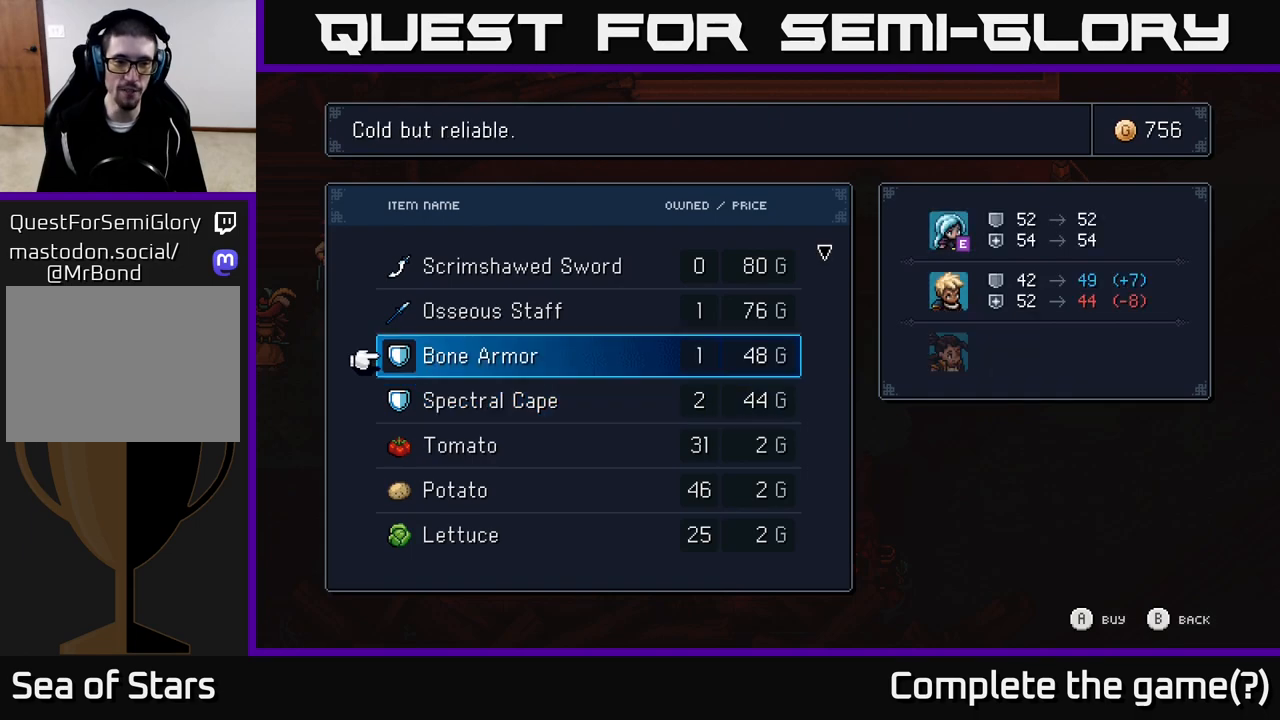
{"buttons": [], "left_stick": "center", "right_stick": "center", "events": [[117, "DPAD_UP", "up"], [383, "DPAD_DOWN", "down"], [467, "DPAD_DOWN", "up"]]}
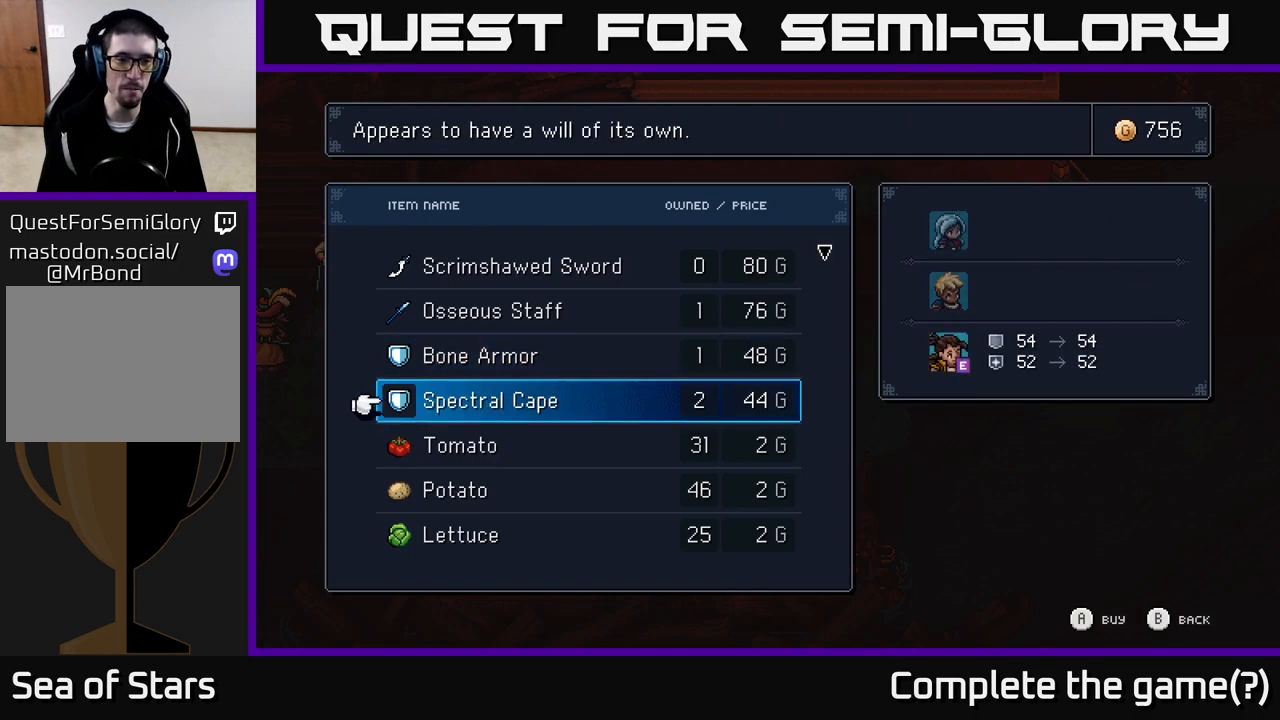
{"buttons": [], "left_stick": "center", "right_stick": "center", "events": [[67, "DPAD_DOWN", "down"], [150, "DPAD_DOWN", "up"], [217, "DPAD_DOWN", "down"], [300, "DPAD_DOWN", "up"], [367, "DPAD_DOWN", "down"], [433, "DPAD_DOWN", "up"]]}
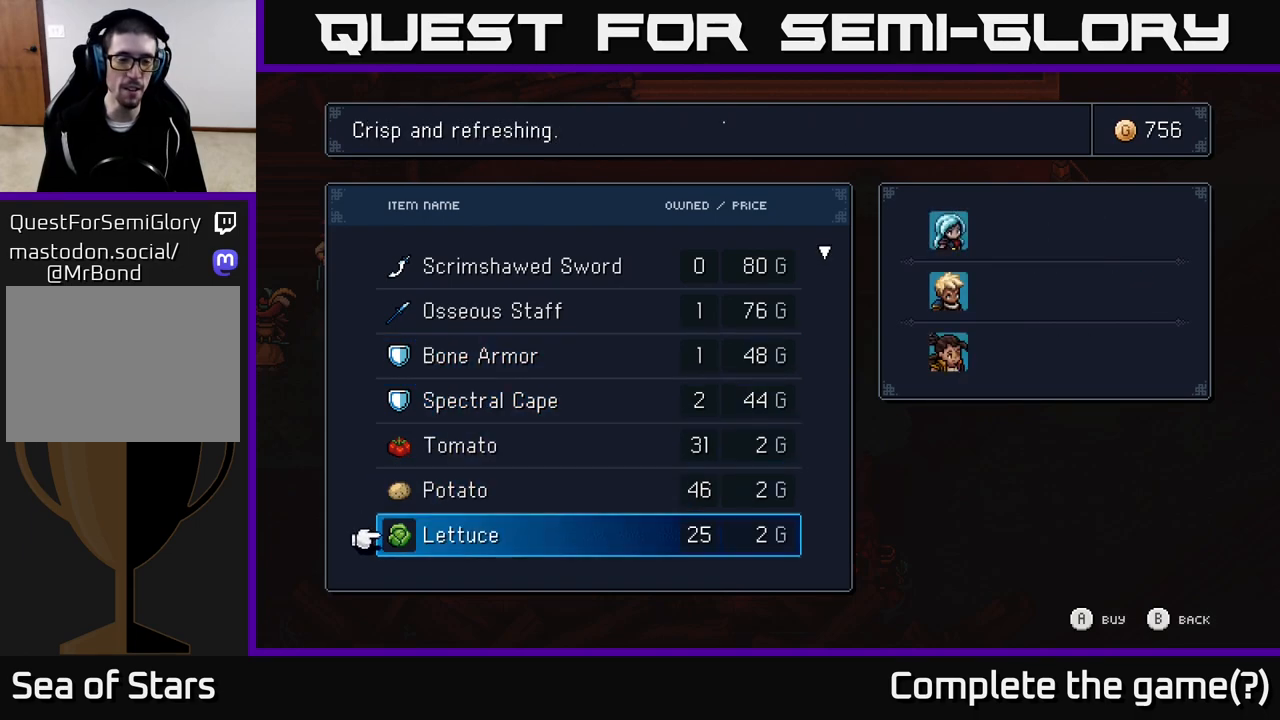
{"buttons": ["DPAD_DOWN"], "left_stick": "center", "right_stick": "center", "events": [[17, "DPAD_DOWN", "down"], [83, "DPAD_DOWN", "up"], [450, "DPAD_DOWN", "down"]]}
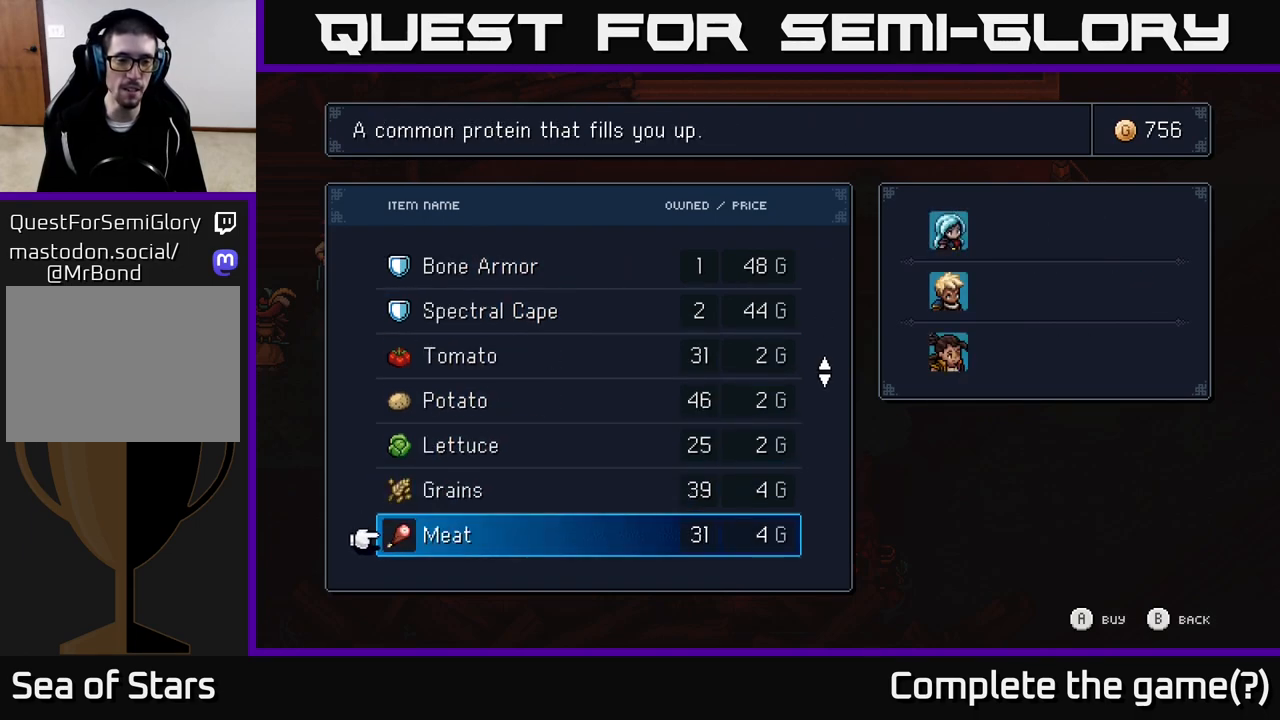
{"buttons": [], "left_stick": "center", "right_stick": "center", "events": [[50, "DPAD_DOWN", "up"], [183, "DPAD_DOWN", "down"], [267, "DPAD_DOWN", "up"], [383, "DPAD_DOWN", "down"], [467, "DPAD_DOWN", "up"]]}
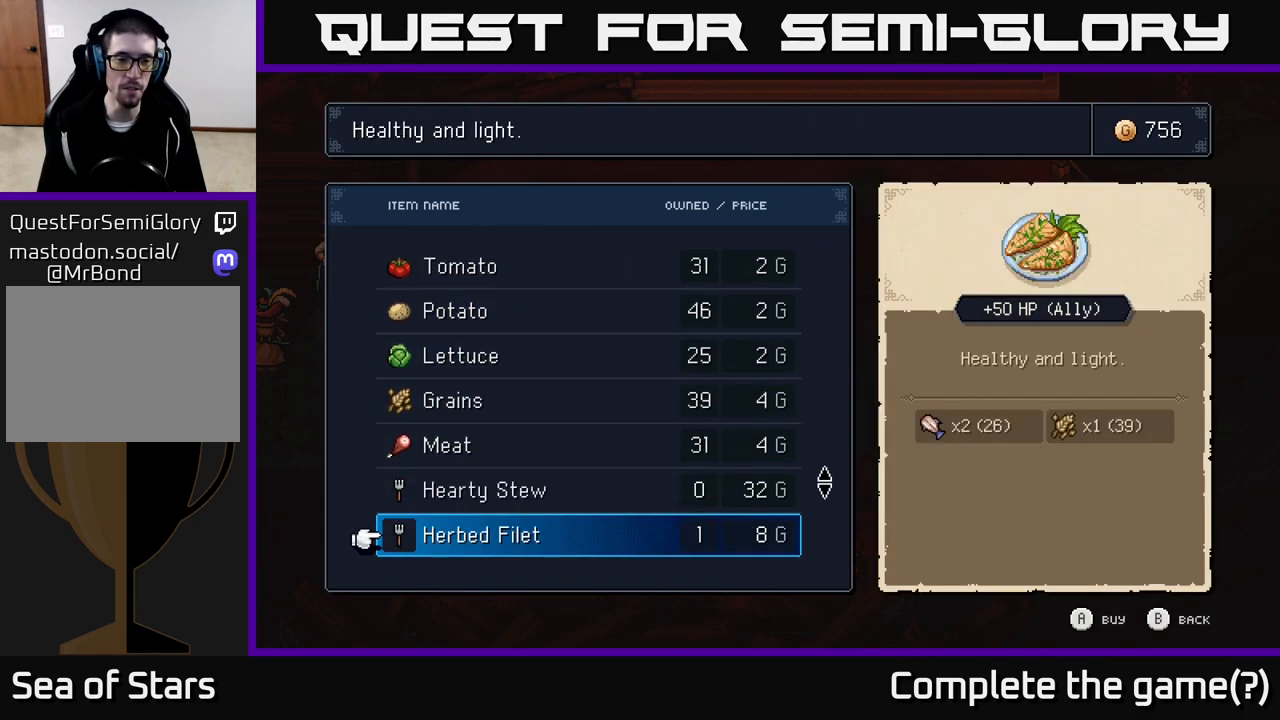
{"buttons": [], "left_stick": "center", "right_stick": "center", "events": [[317, "DPAD_DOWN", "down"], [450, "DPAD_DOWN", "up"]]}
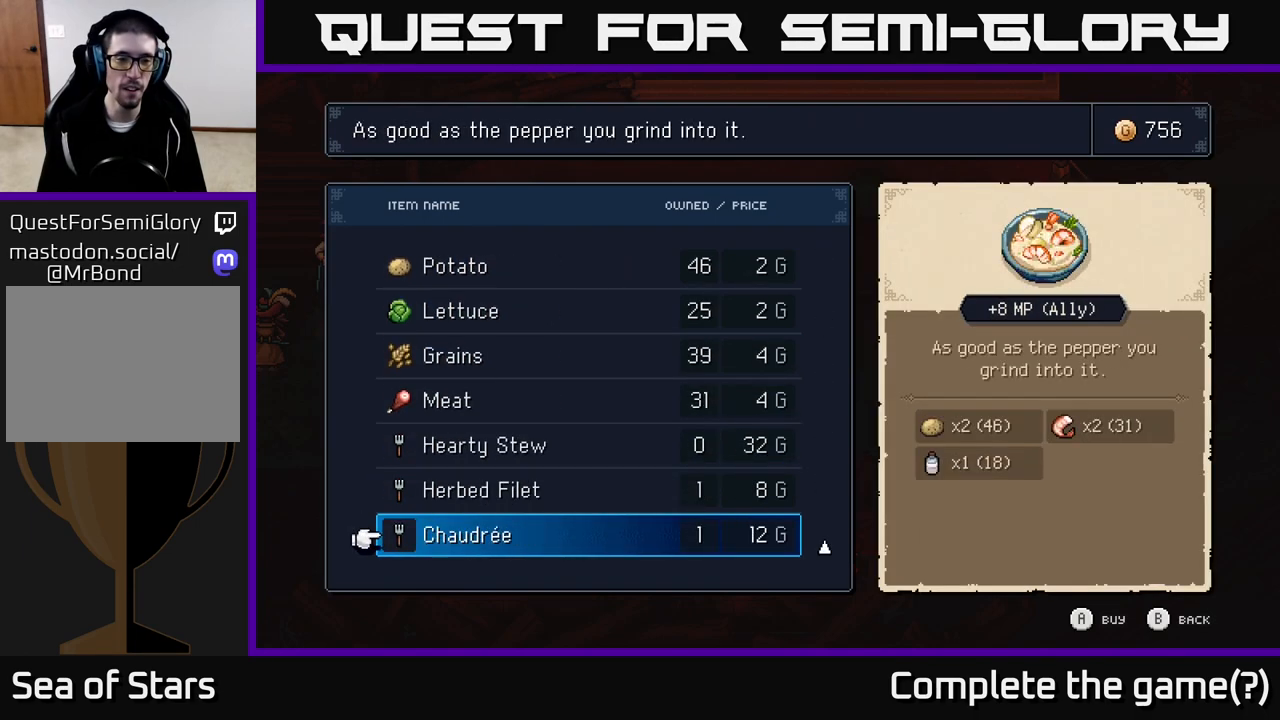
{"buttons": ["DPAD_DOWN"], "left_stick": "center", "right_stick": "center", "events": [[433, "DPAD_DOWN", "down"]]}
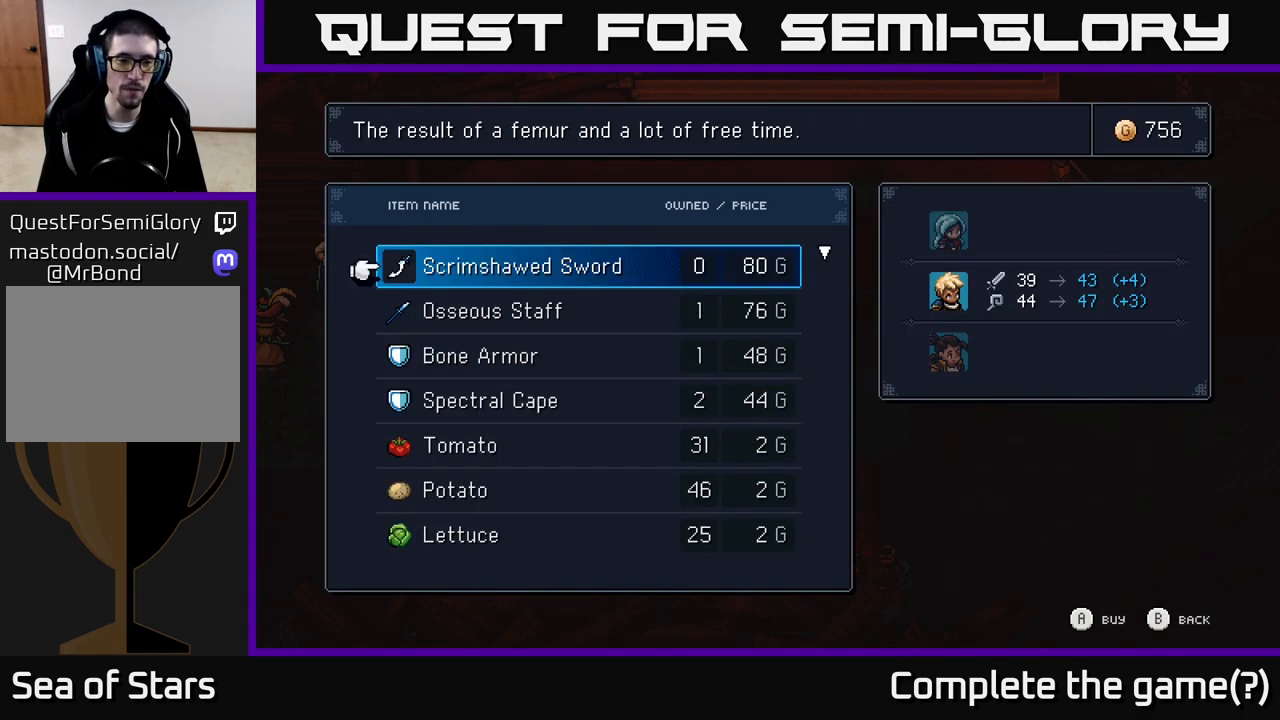
{"buttons": ["DPAD_UP"], "left_stick": "center", "right_stick": "center", "events": [[33, "DPAD_DOWN", "up"], [400, "DPAD_UP", "down"]]}
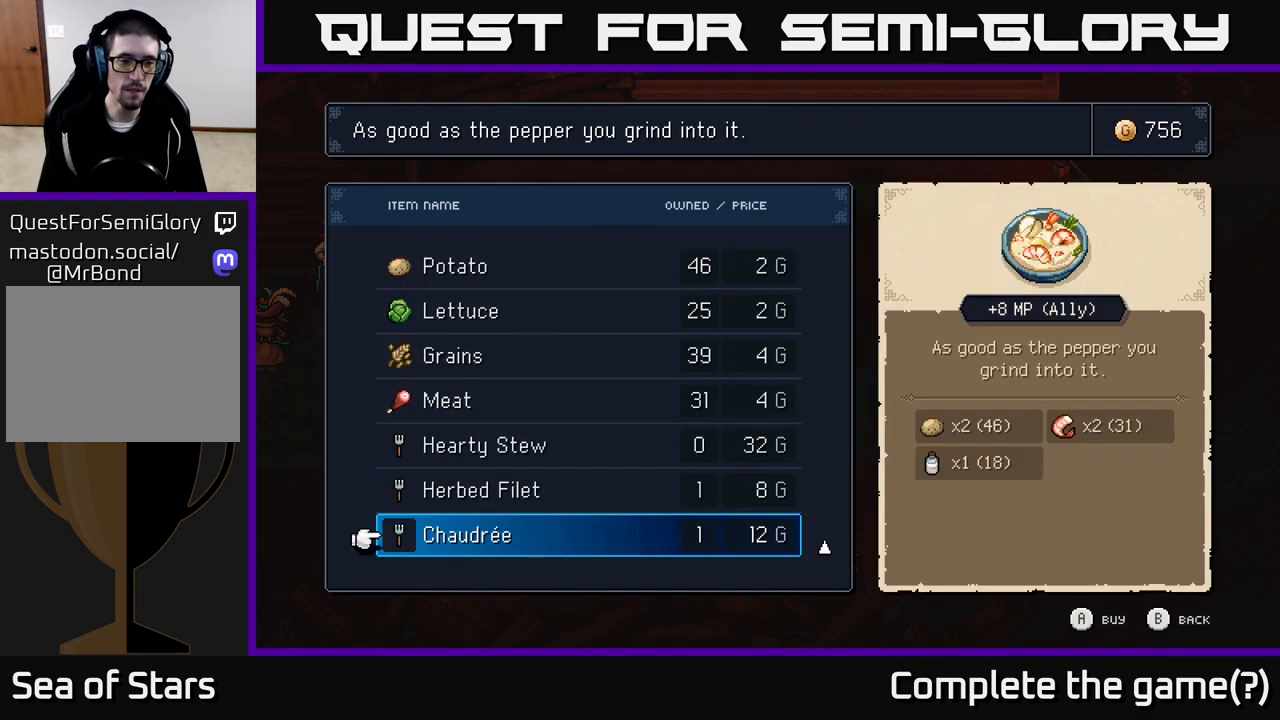
{"buttons": ["DPAD_UP"], "left_stick": "center", "right_stick": "center", "events": [[17, "DPAD_UP", "up"], [150, "DPAD_UP", "down"], [233, "DPAD_UP", "up"], [450, "DPAD_UP", "down"]]}
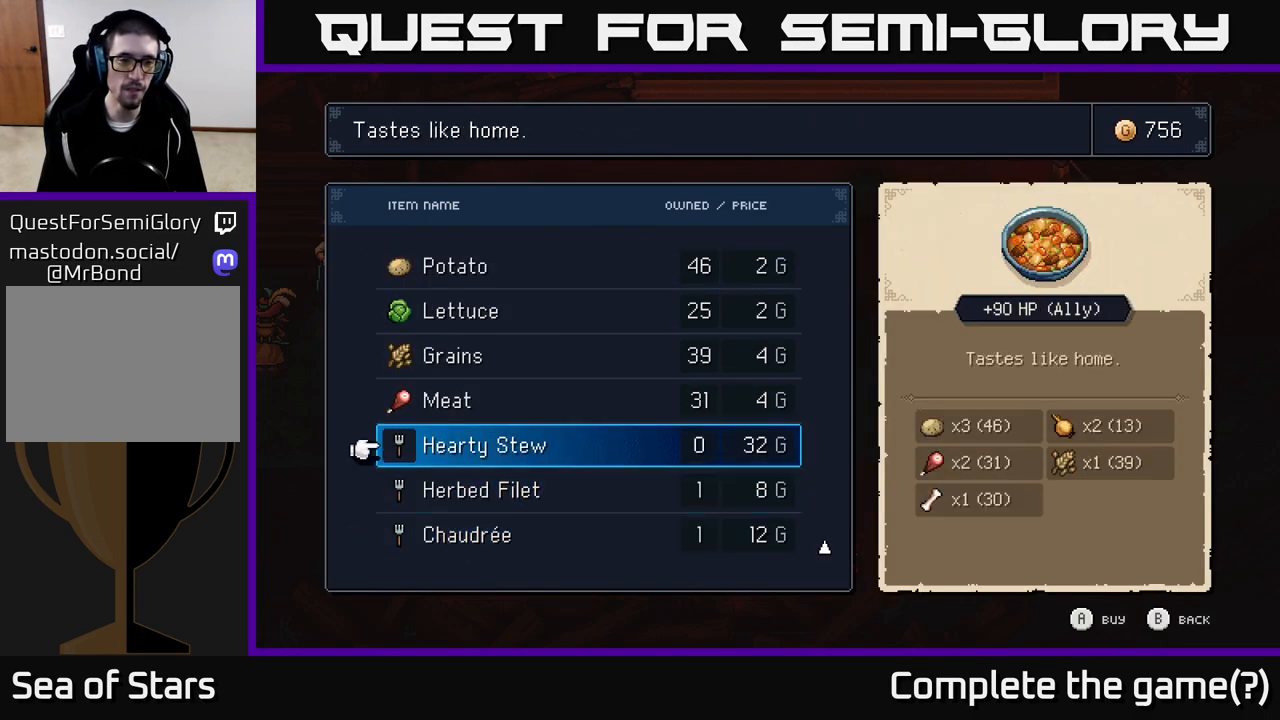
{"buttons": ["DPAD_UP"], "left_stick": "center", "right_stick": "center", "events": [[17, "DPAD_UP", "up"], [83, "DPAD_UP", "down"]]}
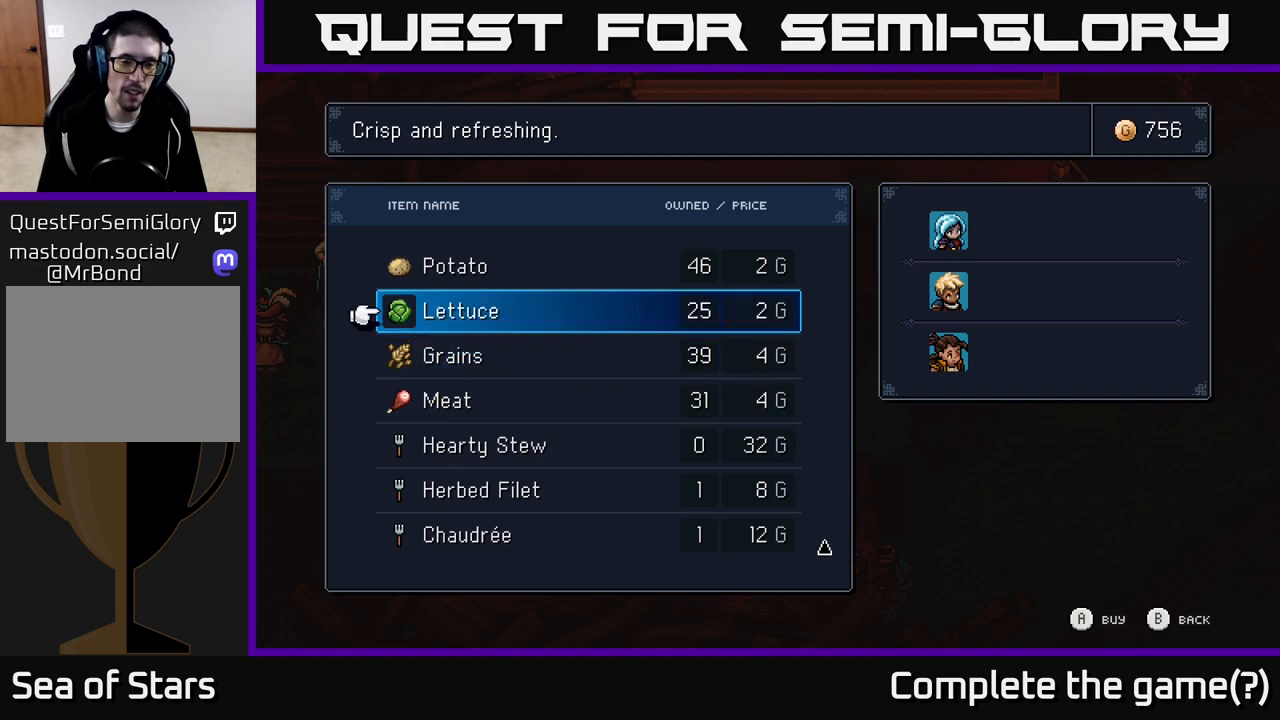
{"buttons": ["DPAD_UP"], "left_stick": "center", "right_stick": "center", "events": []}
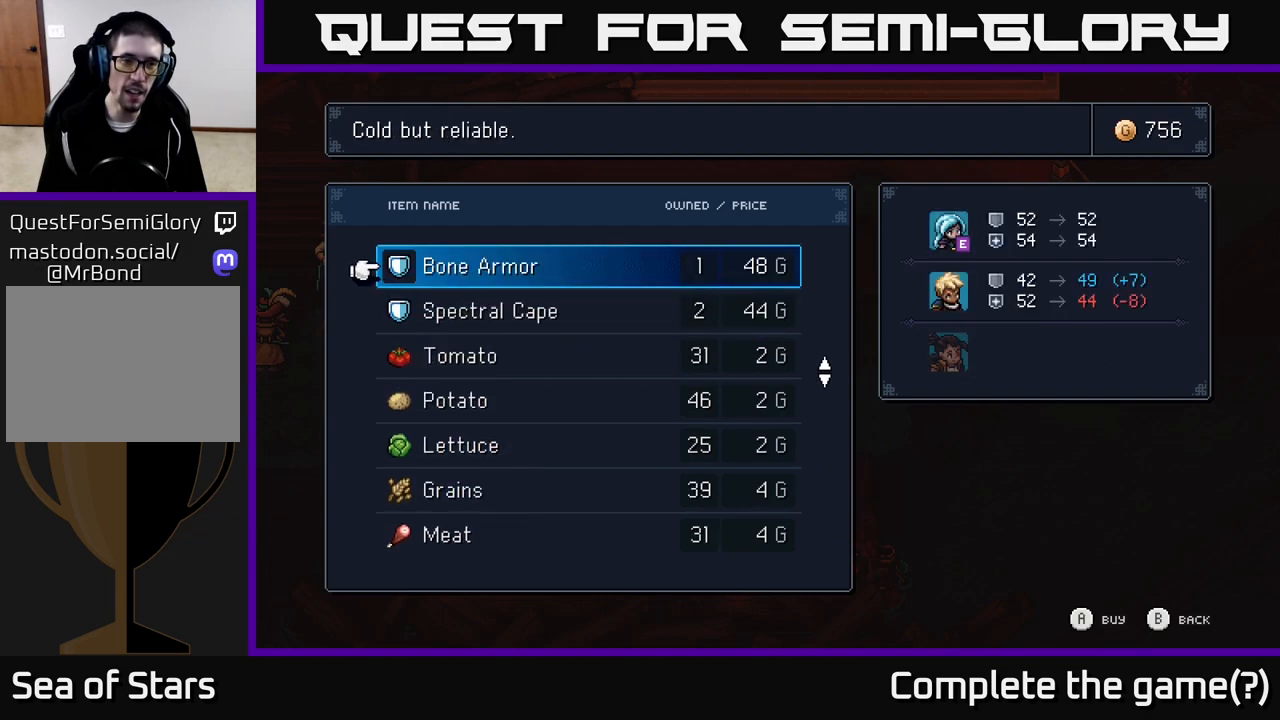
{"buttons": [], "left_stick": "center", "right_stick": "center", "events": [[250, "DPAD_UP", "up"]]}
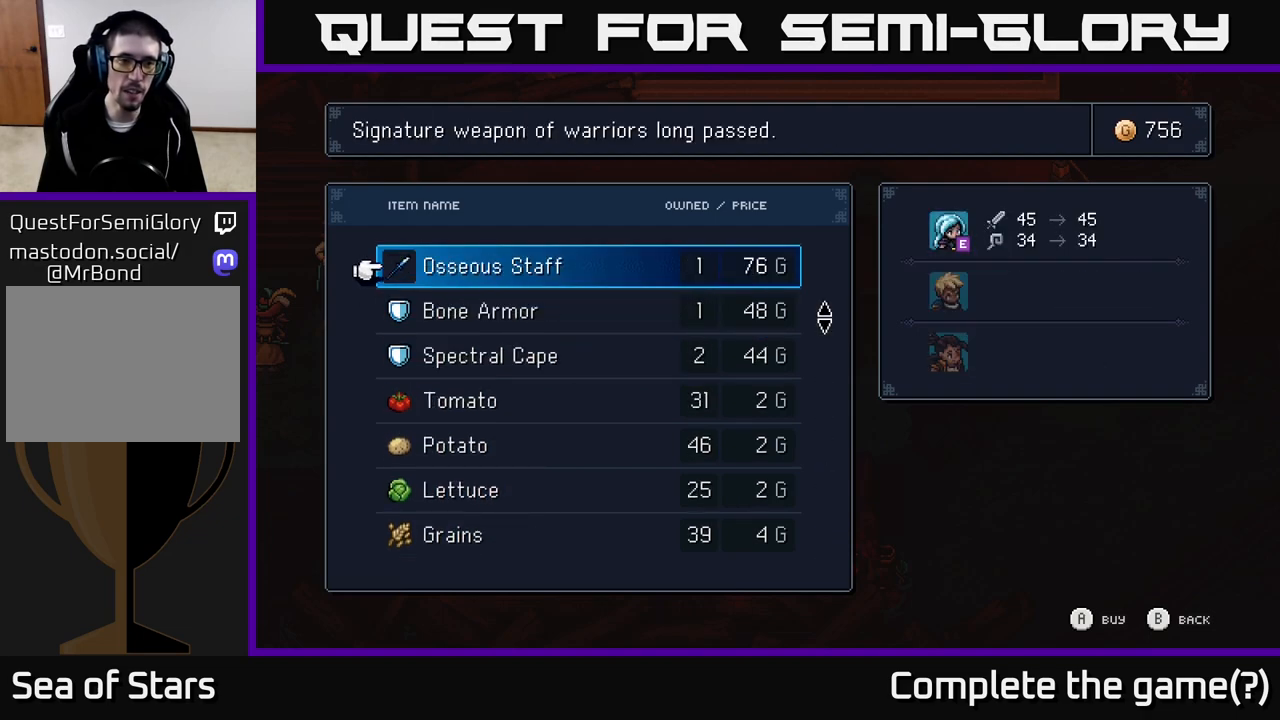
{"buttons": [], "left_stick": "center", "right_stick": "center", "events": [[333, "DPAD_UP", "down"], [483, "DPAD_UP", "up"]]}
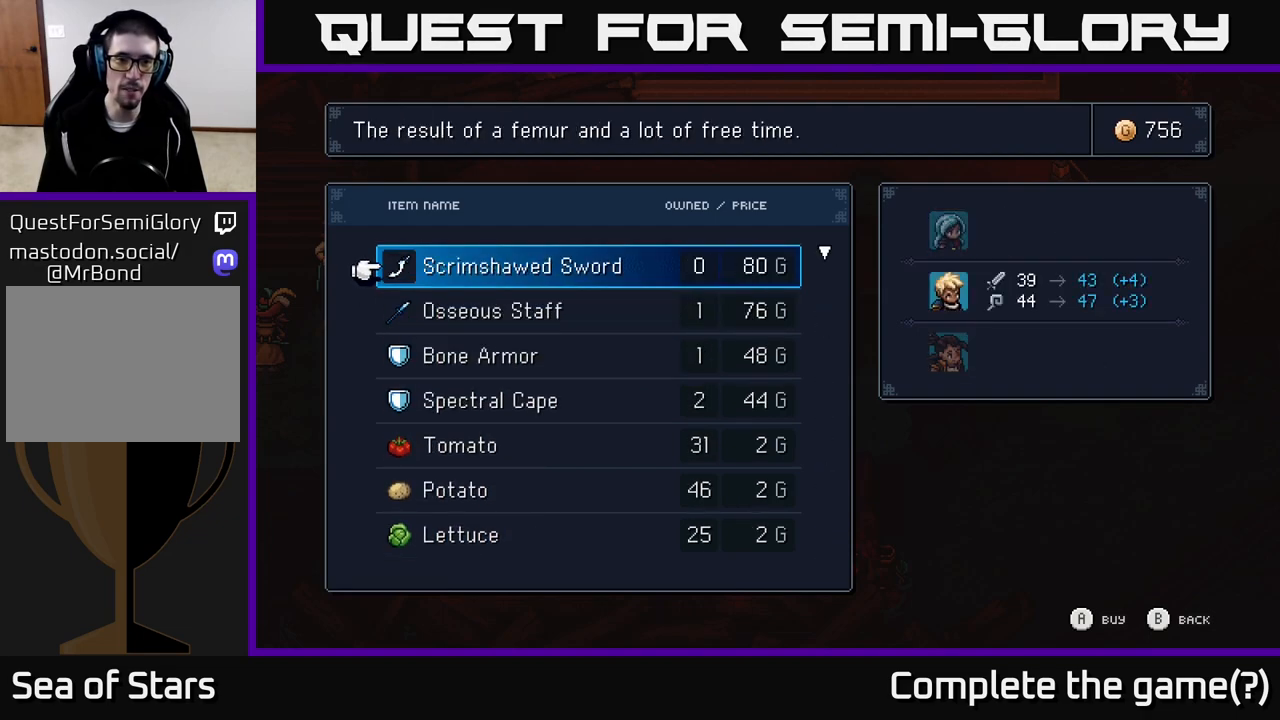
{"buttons": ["DPAD_UP"], "left_stick": "center", "right_stick": "center", "events": [[300, "DPAD_DOWN", "down"], [400, "DPAD_DOWN", "up"], [500, "DPAD_UP", "down"]]}
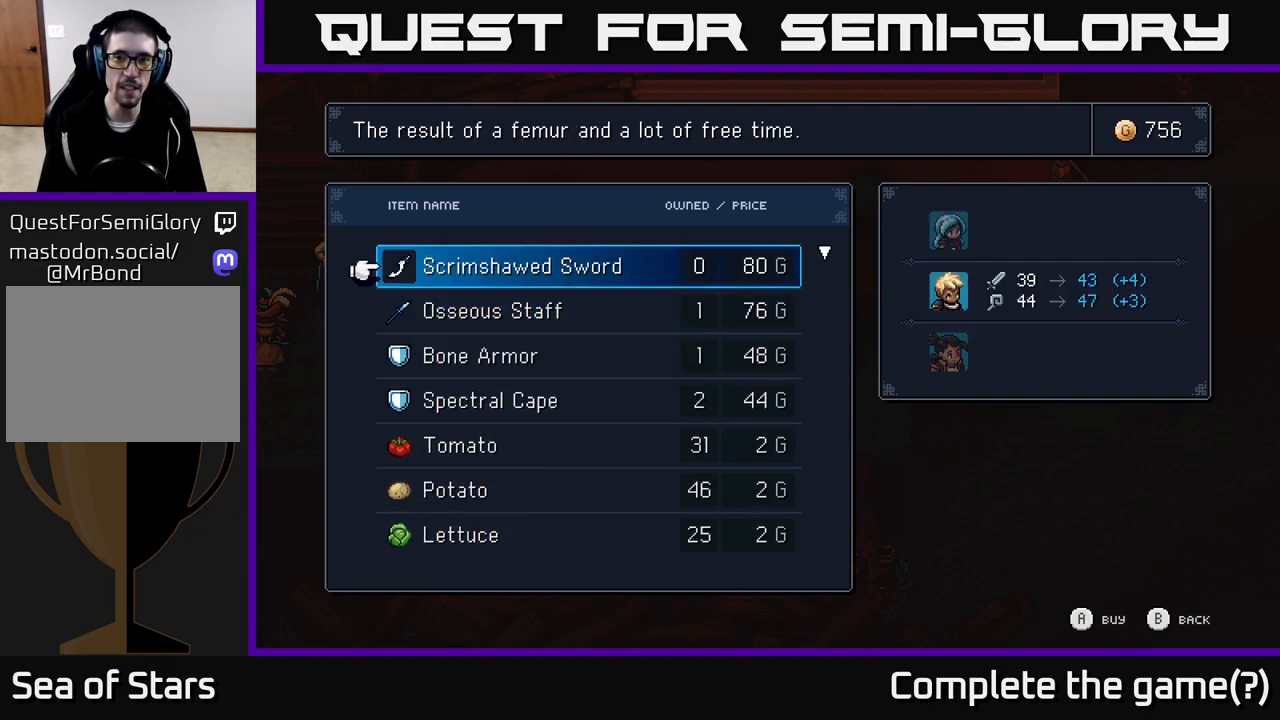
{"buttons": [], "left_stick": "center", "right_stick": "center", "events": [[167, "DPAD_UP", "up"]]}
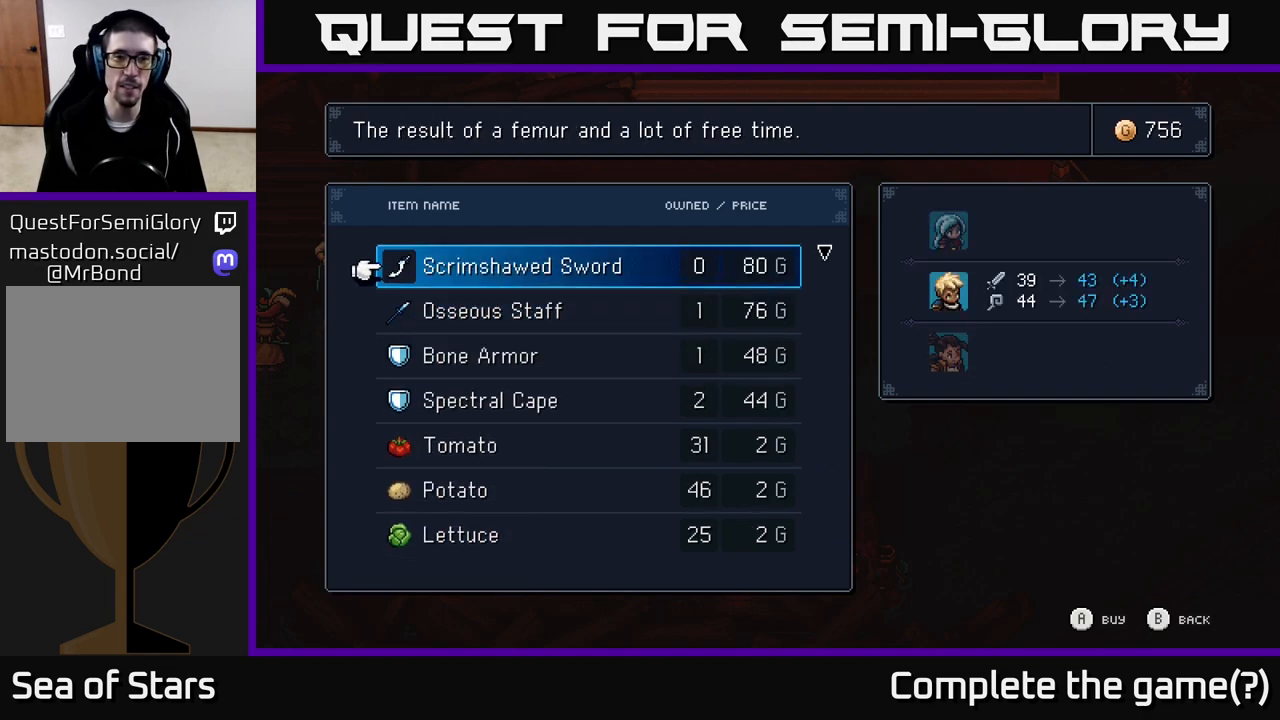
{"buttons": [], "left_stick": "center", "right_stick": "center", "events": [[133, "A", "down"], [267, "A", "up"]]}
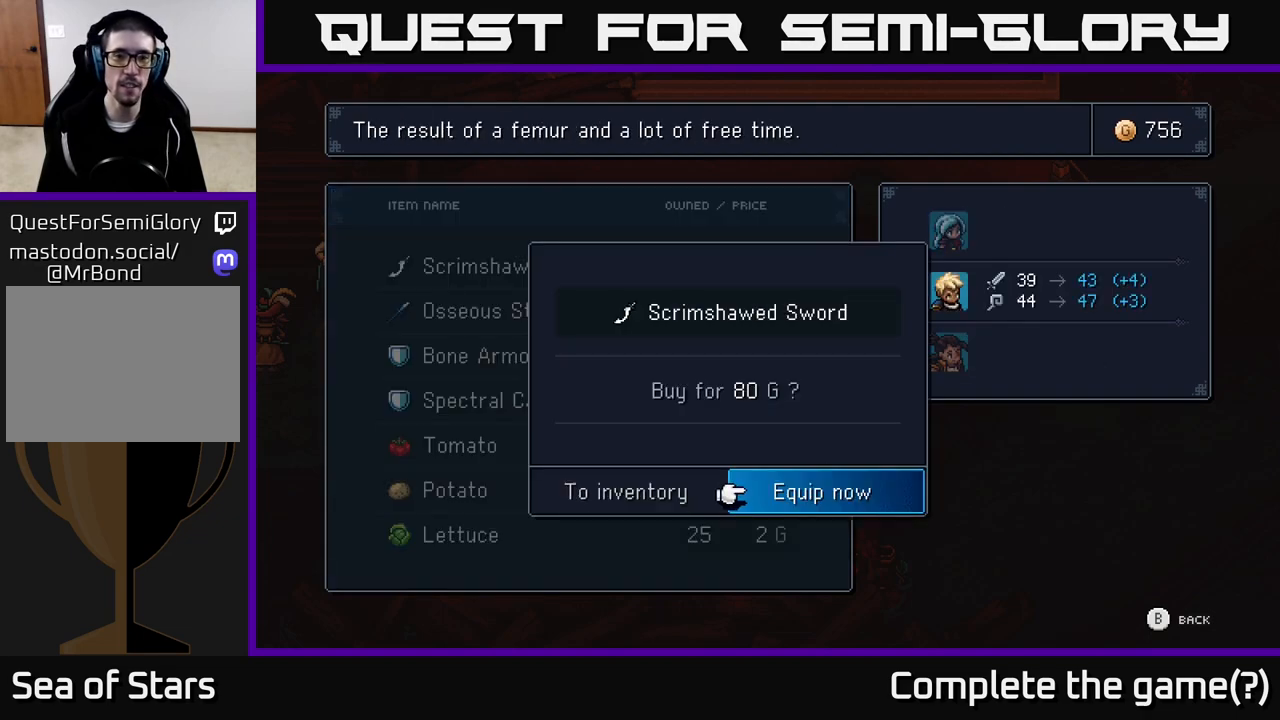
{"buttons": [], "left_stick": "center", "right_stick": "center", "events": []}
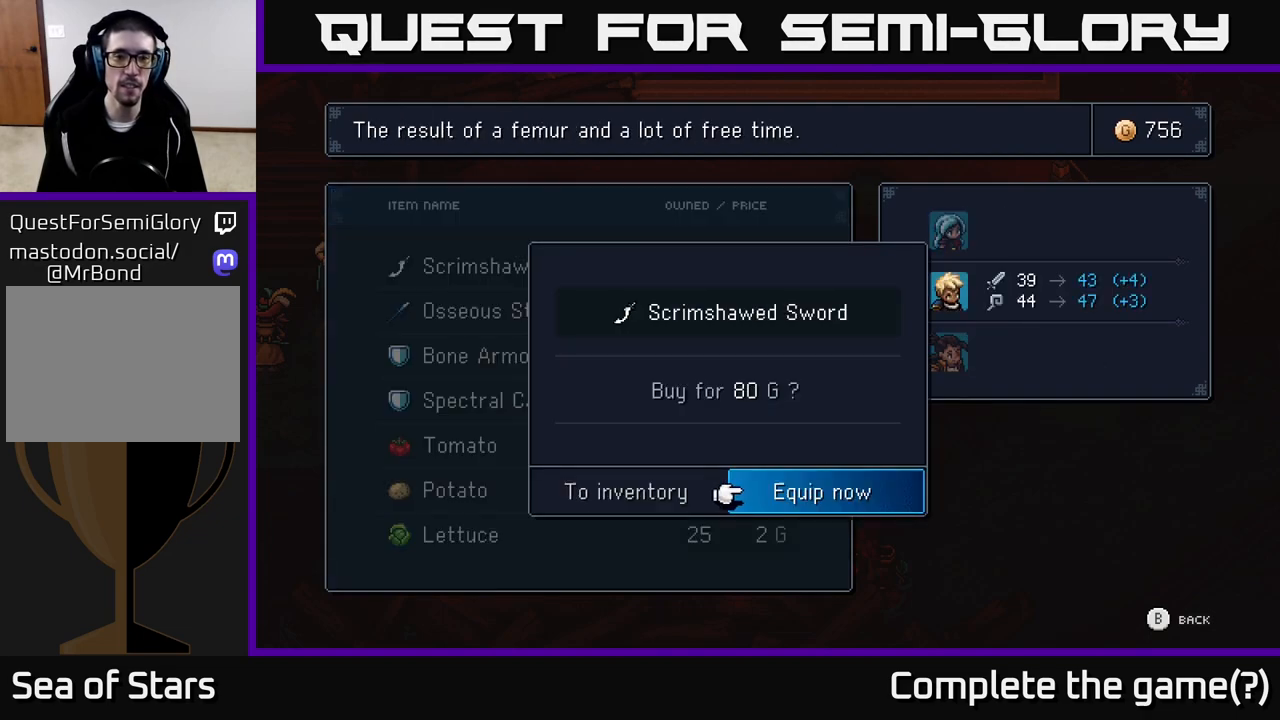
{"buttons": [], "left_stick": "center", "right_stick": "center", "events": [[33, "A", "down"], [117, "A", "up"]]}
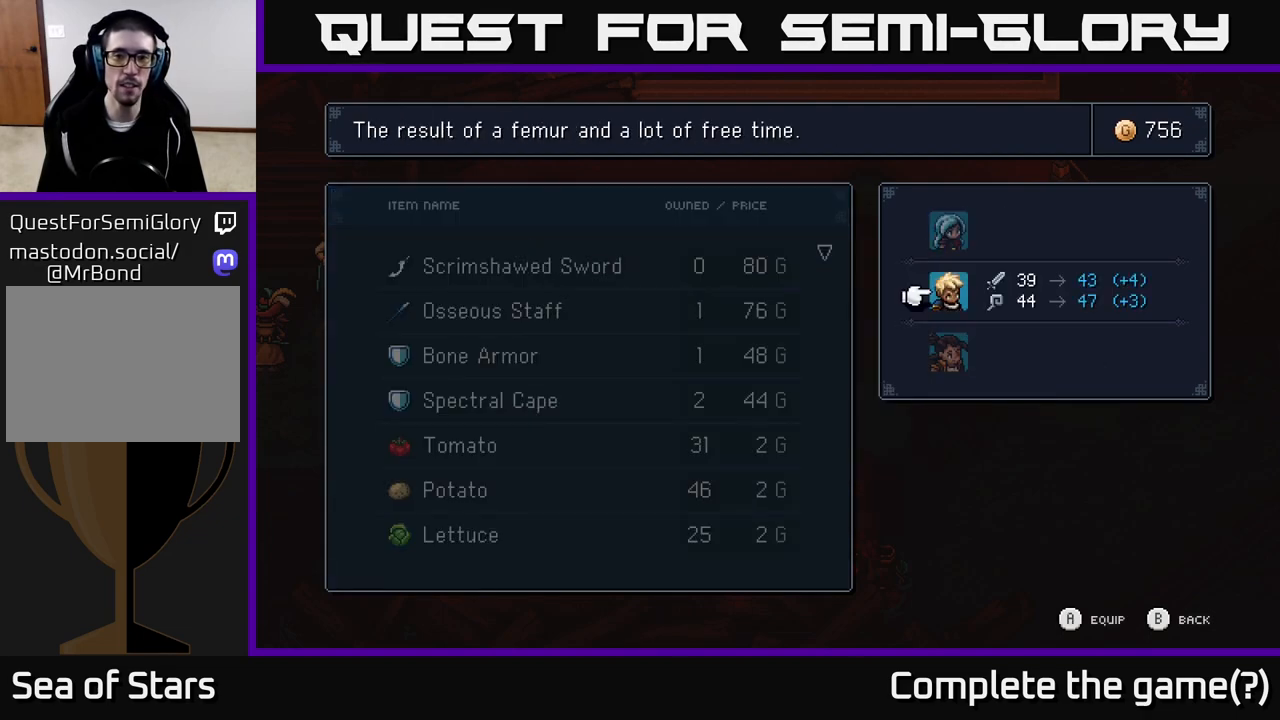
{"buttons": [], "left_stick": "center", "right_stick": "center", "events": [[217, "A", "down"], [267, "A", "up"]]}
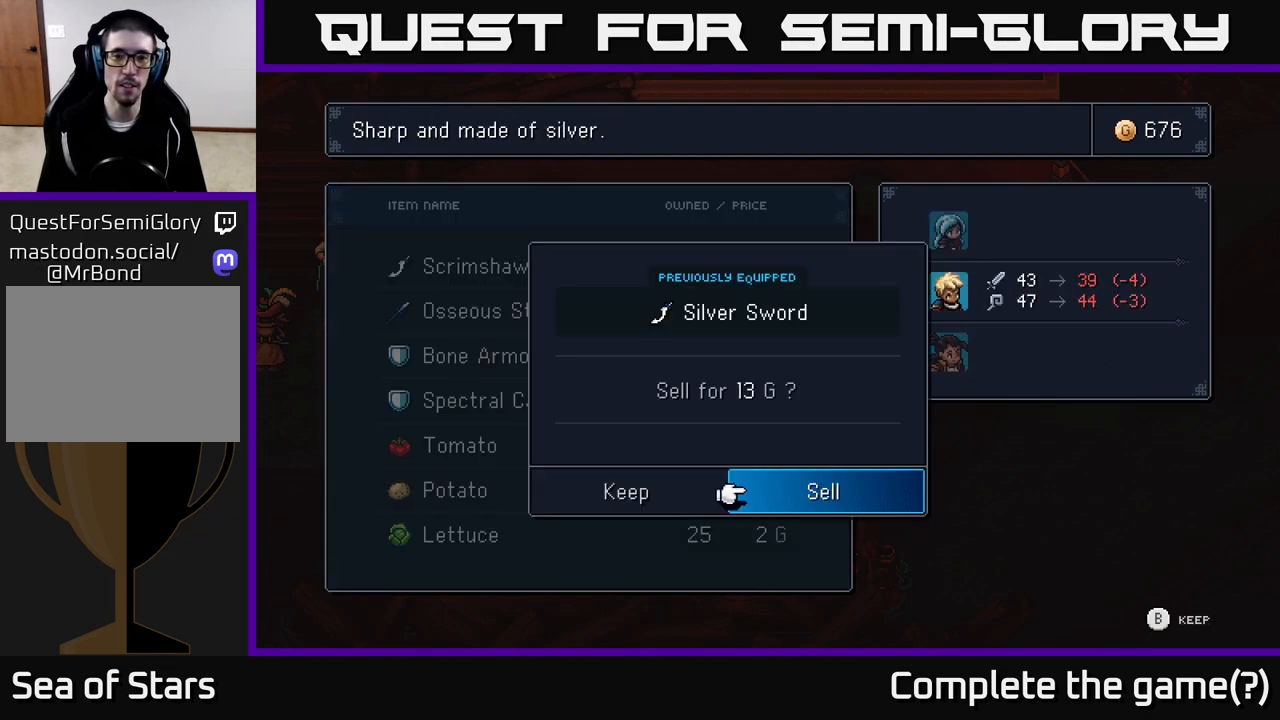
{"buttons": [], "left_stick": "center", "right_stick": "center", "events": []}
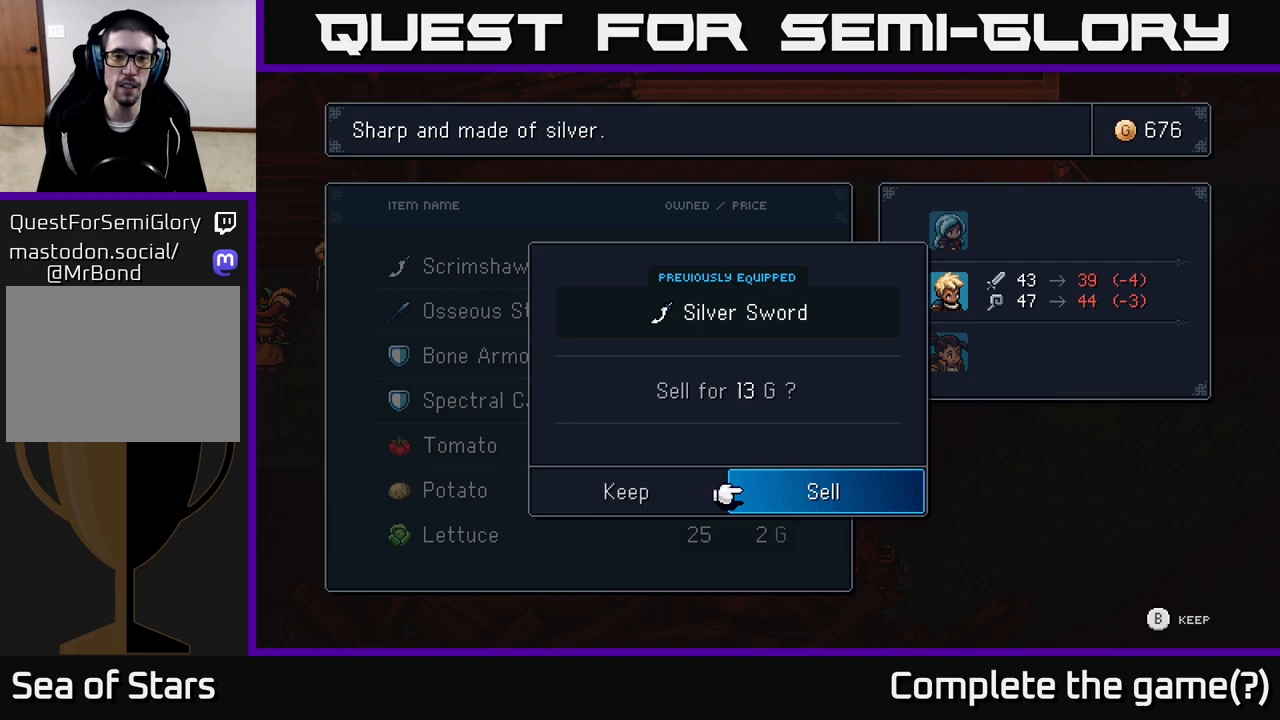
{"buttons": [], "left_stick": "center", "right_stick": "center", "events": [[200, "A", "down"], [250, "A", "up"]]}
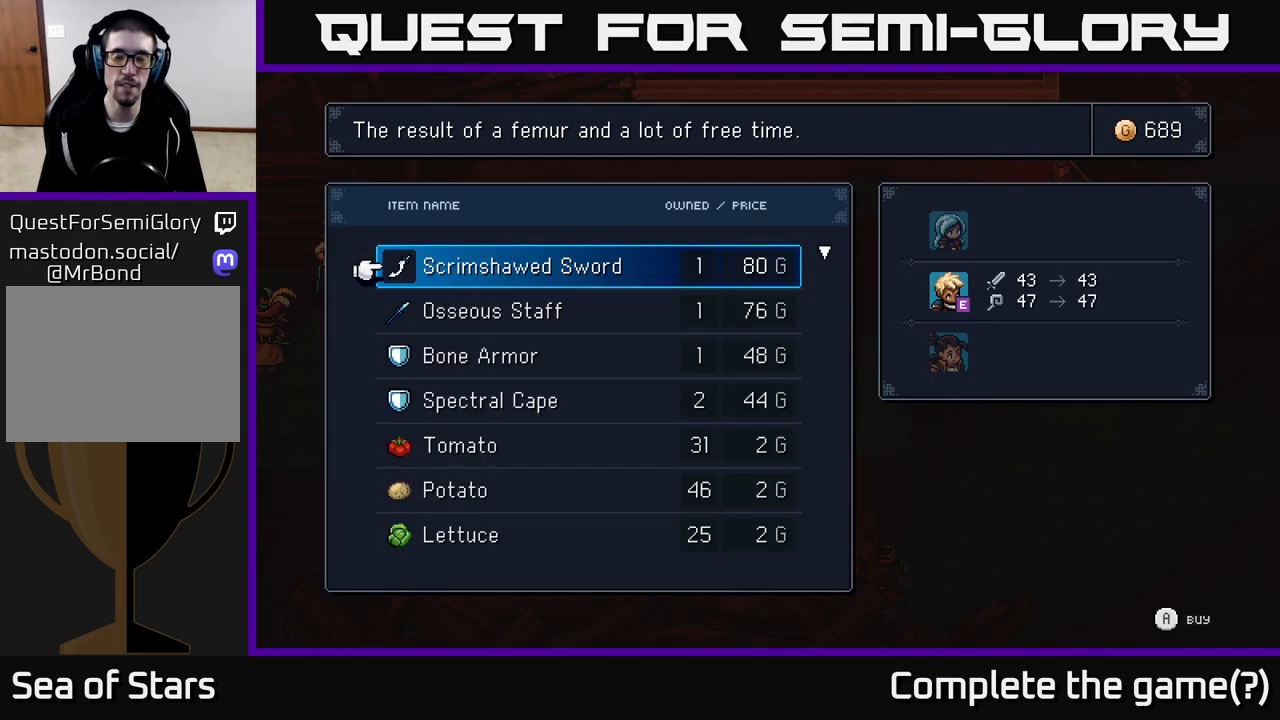
{"buttons": [], "left_stick": "center", "right_stick": "center", "events": []}
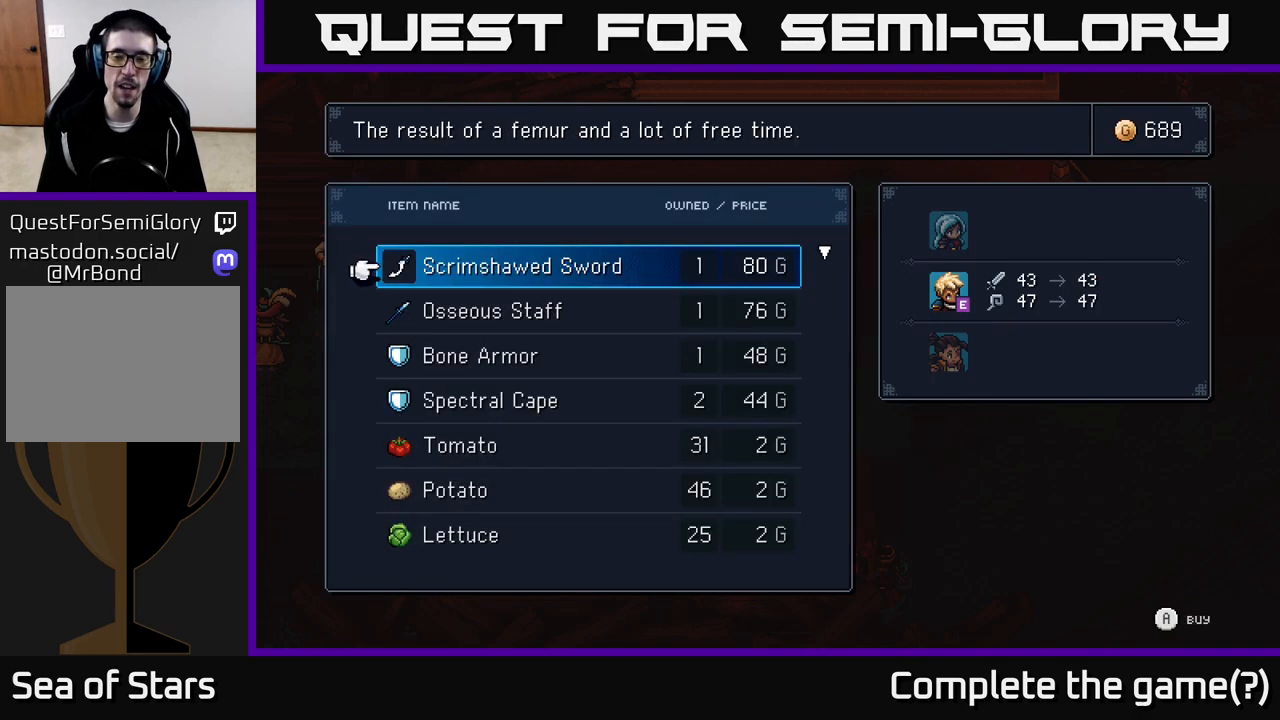
{"buttons": [], "left_stick": "center", "right_stick": "center", "events": []}
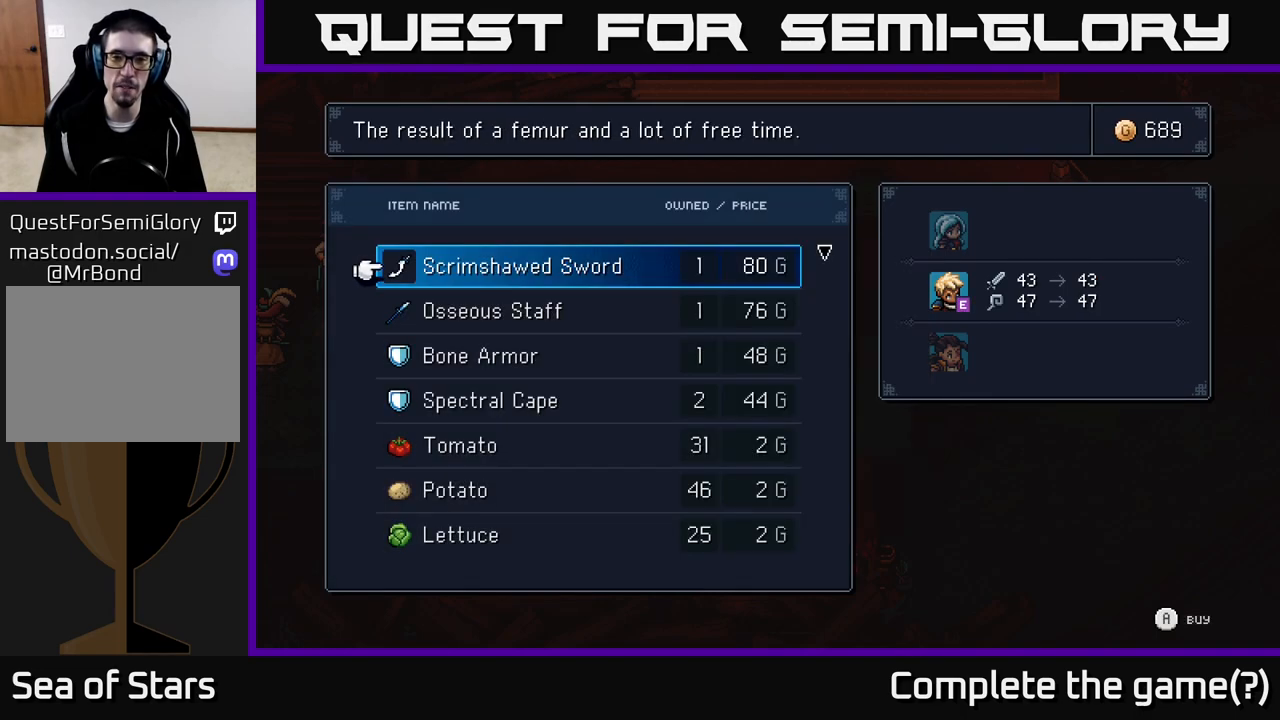
{"buttons": [], "left_stick": "center", "right_stick": "center", "events": []}
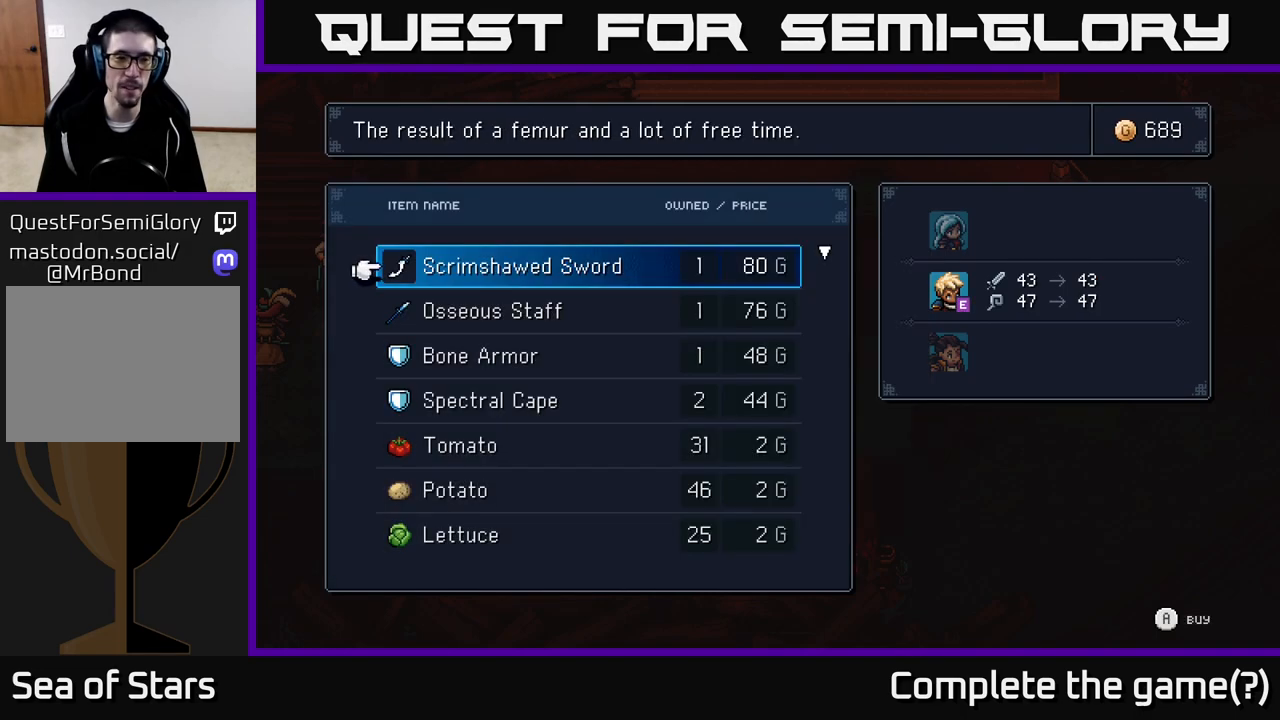
{"buttons": [], "left_stick": "center", "right_stick": "center", "events": []}
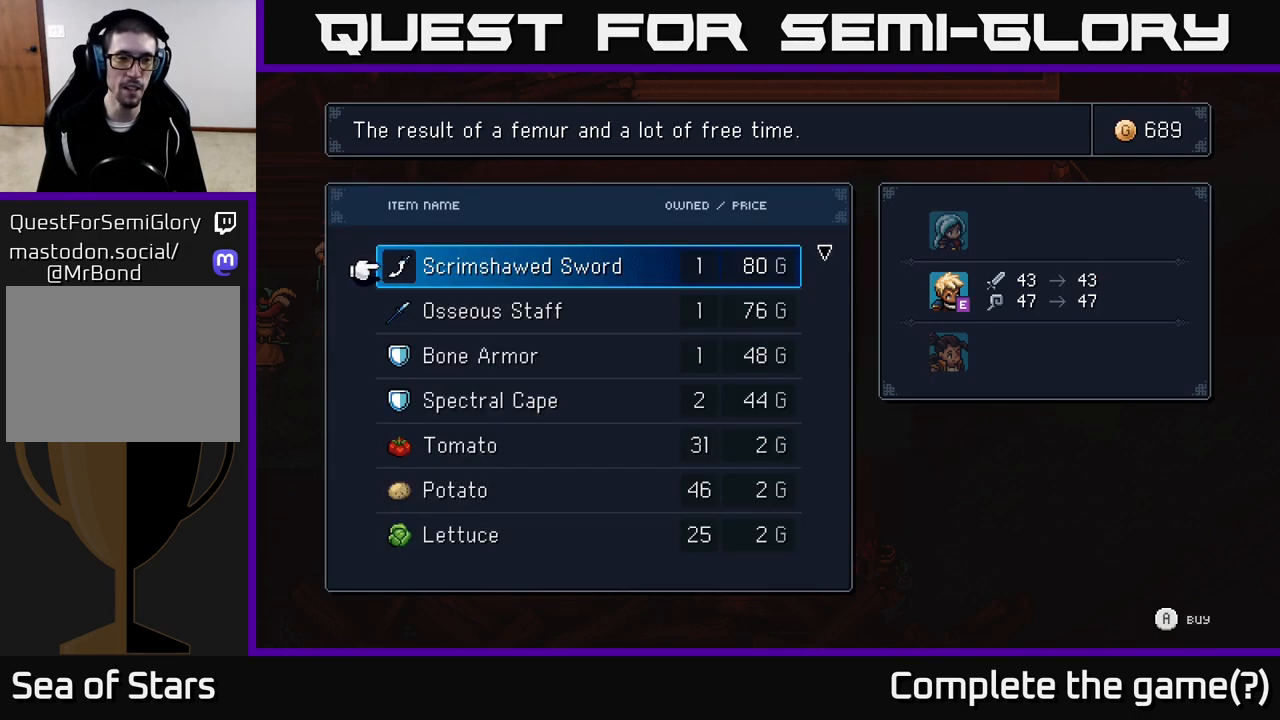
{"buttons": [], "left_stick": "center", "right_stick": "center", "events": [[17, "left_stick", "down"], [217, "left_stick", "center"], [350, "left_stick", "down"], [500, "left_stick", "center"]]}
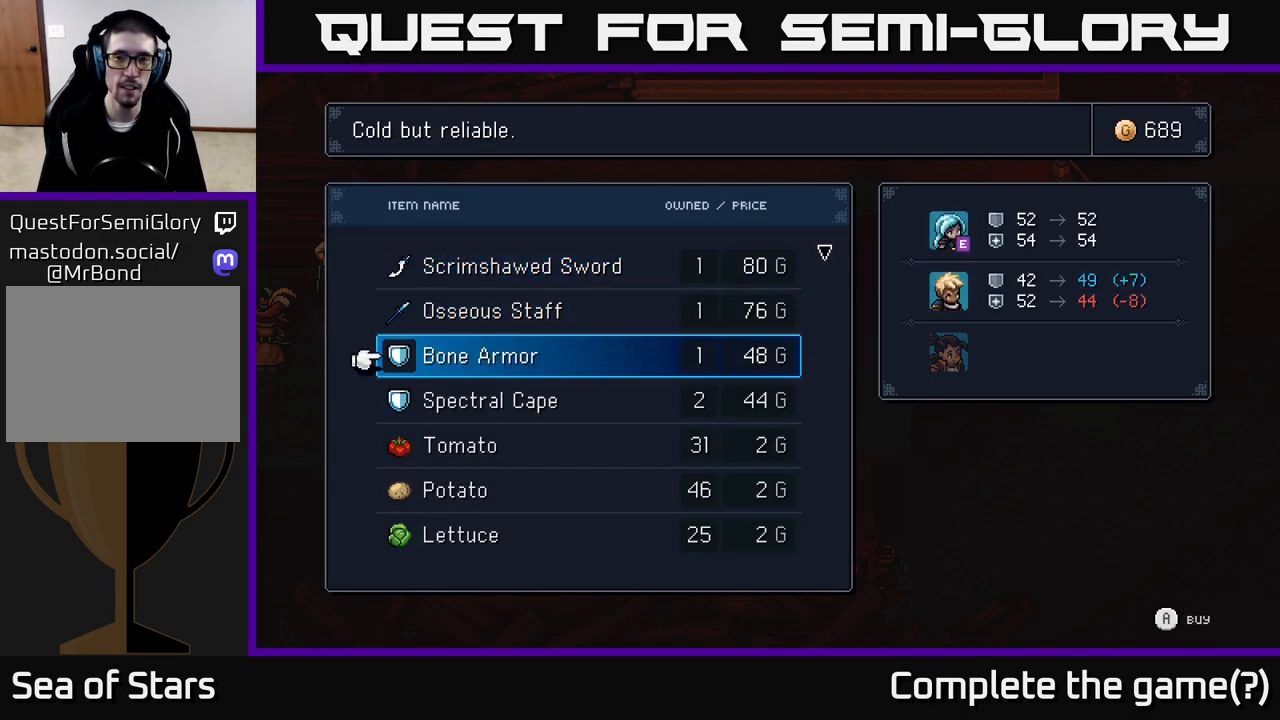
{"buttons": [], "left_stick": "center", "right_stick": "center", "events": [[117, "left_stick", "down"], [233, "B", "down"], [283, "left_stick", "center"], [300, "B", "up"]]}
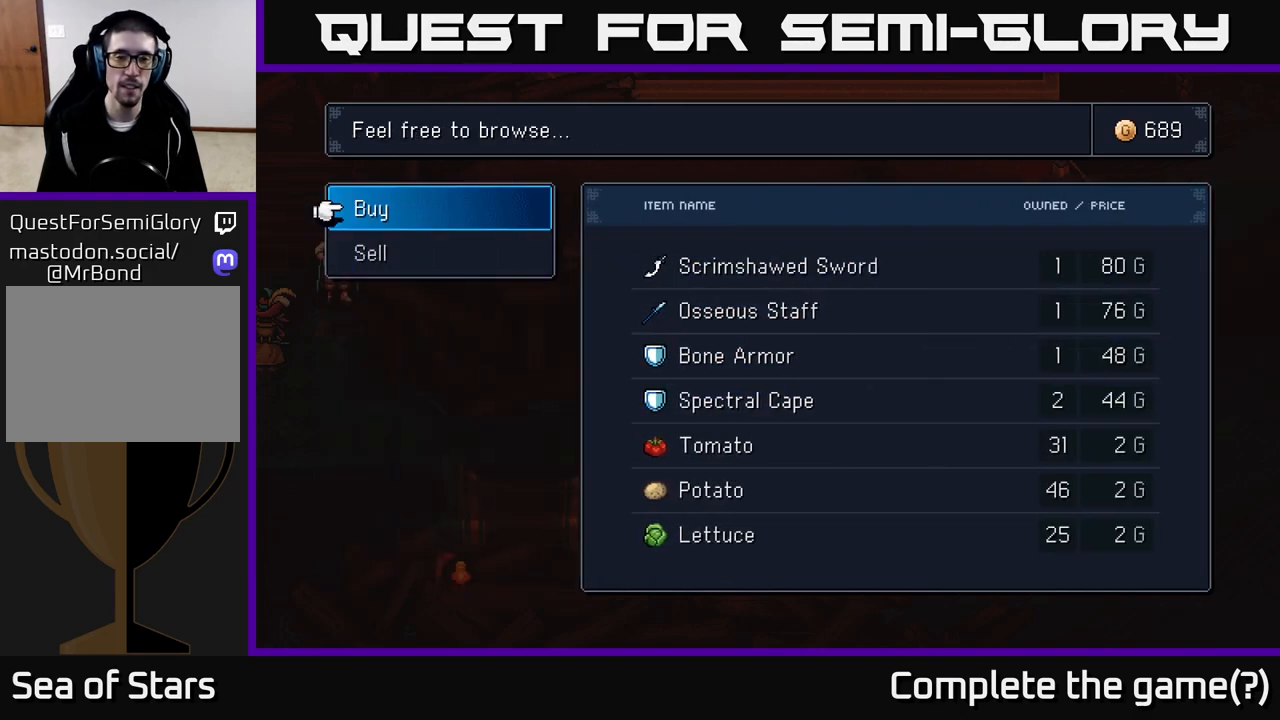
{"buttons": [], "left_stick": "center", "right_stick": "center", "events": [[233, "B", "down"], [300, "B", "up"]]}